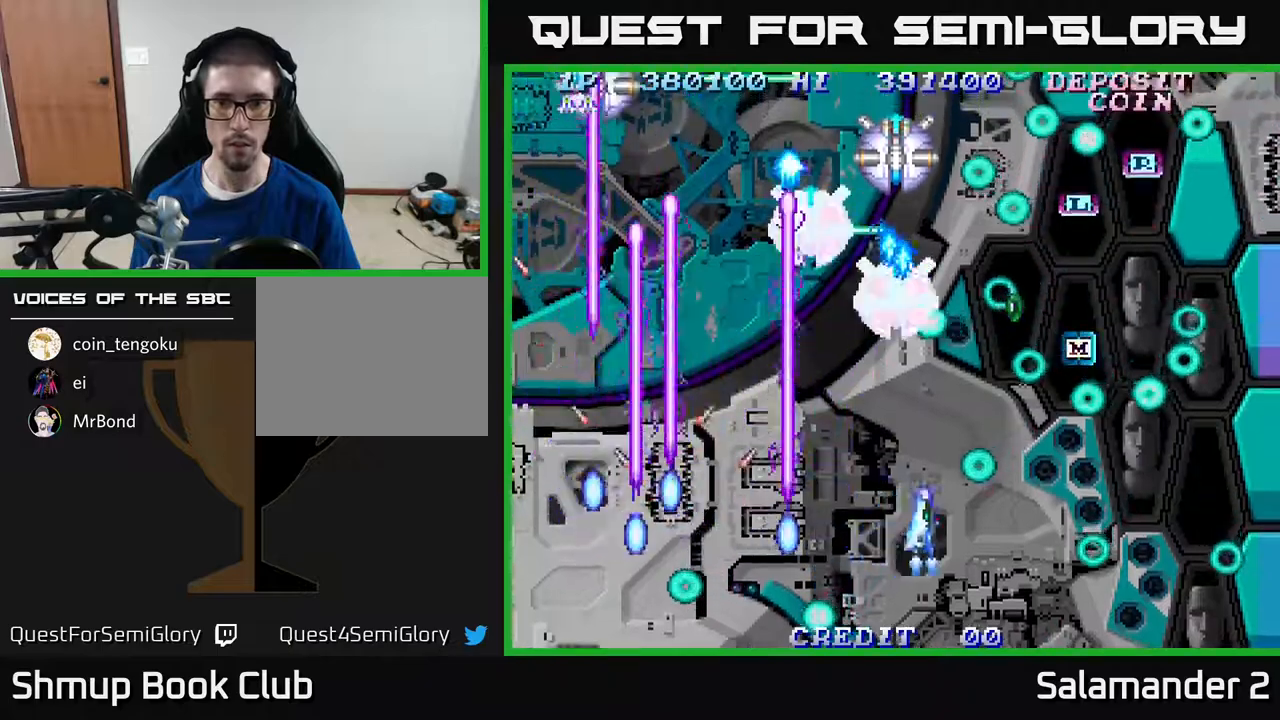
Gameplay with a controller (Xbox layout); each line is a JSON object with the inputs held at the frame after it. "events" lists button and stick changes between this image and that frame as [ms after this image, input, new state], when the widget could be followed in between. Not read: left_stick.
{"buttons": ["A"], "right_stick": "center", "events": [[33, "DPAD_RIGHT", "up"], [83, "DPAD_RIGHT", "down"], [150, "DPAD_DOWN", "up"], [200, "DPAD_RIGHT", "up"], [300, "DPAD_LEFT", "down"], [433, "DPAD_LEFT", "up"]]}
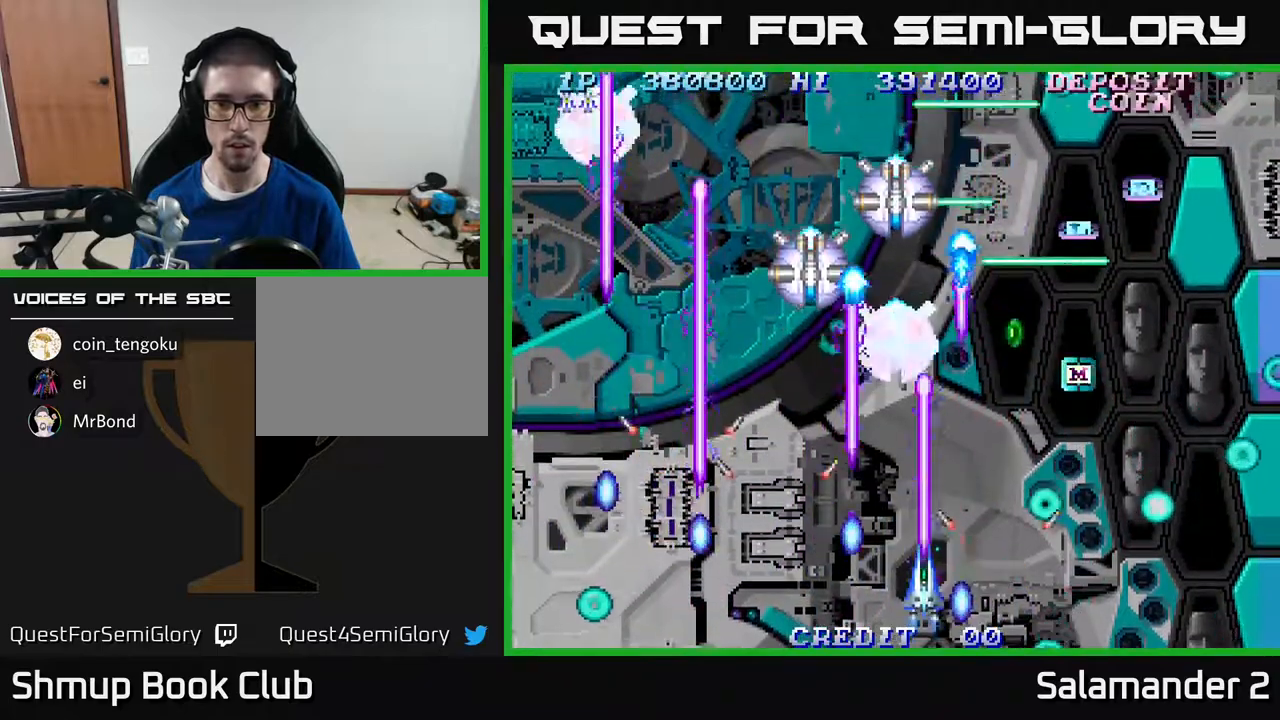
{"buttons": ["A"], "right_stick": "center", "events": [[200, "DPAD_LEFT", "down"], [283, "DPAD_UP", "down"], [300, "DPAD_LEFT", "up"], [317, "DPAD_RIGHT", "down"], [350, "DPAD_UP", "up"], [400, "DPAD_RIGHT", "up"]]}
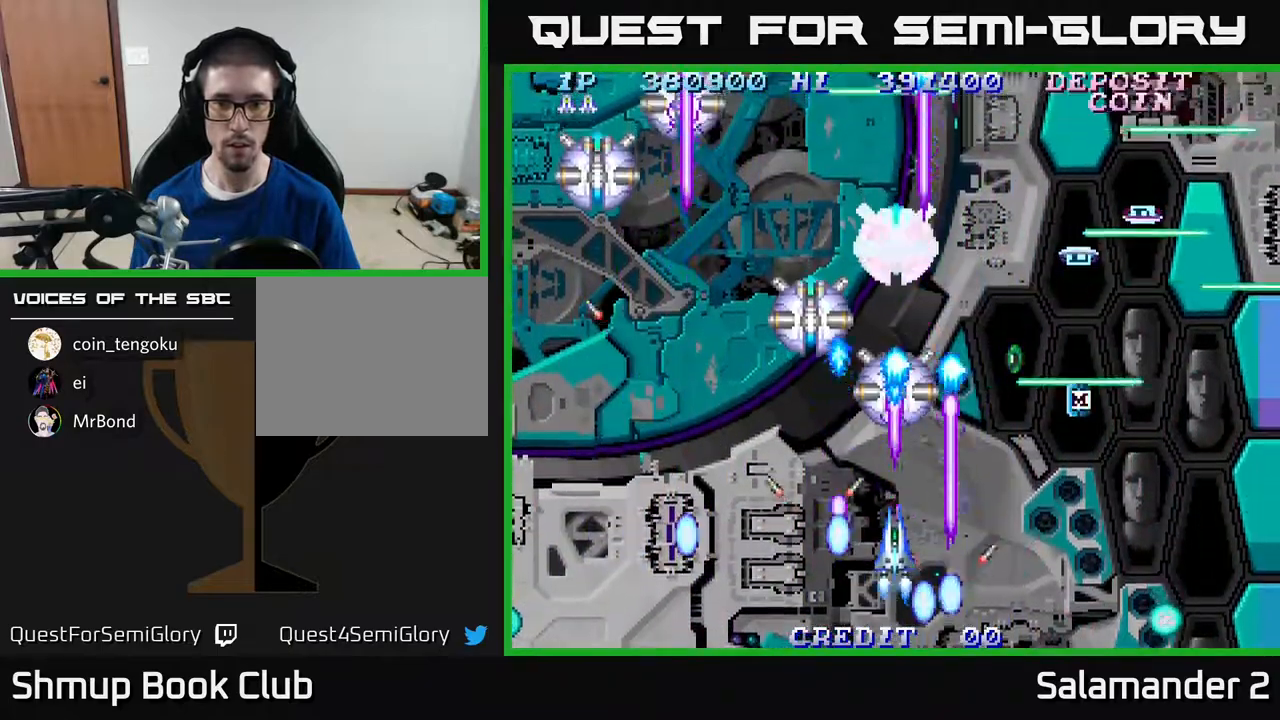
{"buttons": ["A", "DPAD_LEFT"], "right_stick": "center", "events": [[500, "DPAD_LEFT", "down"]]}
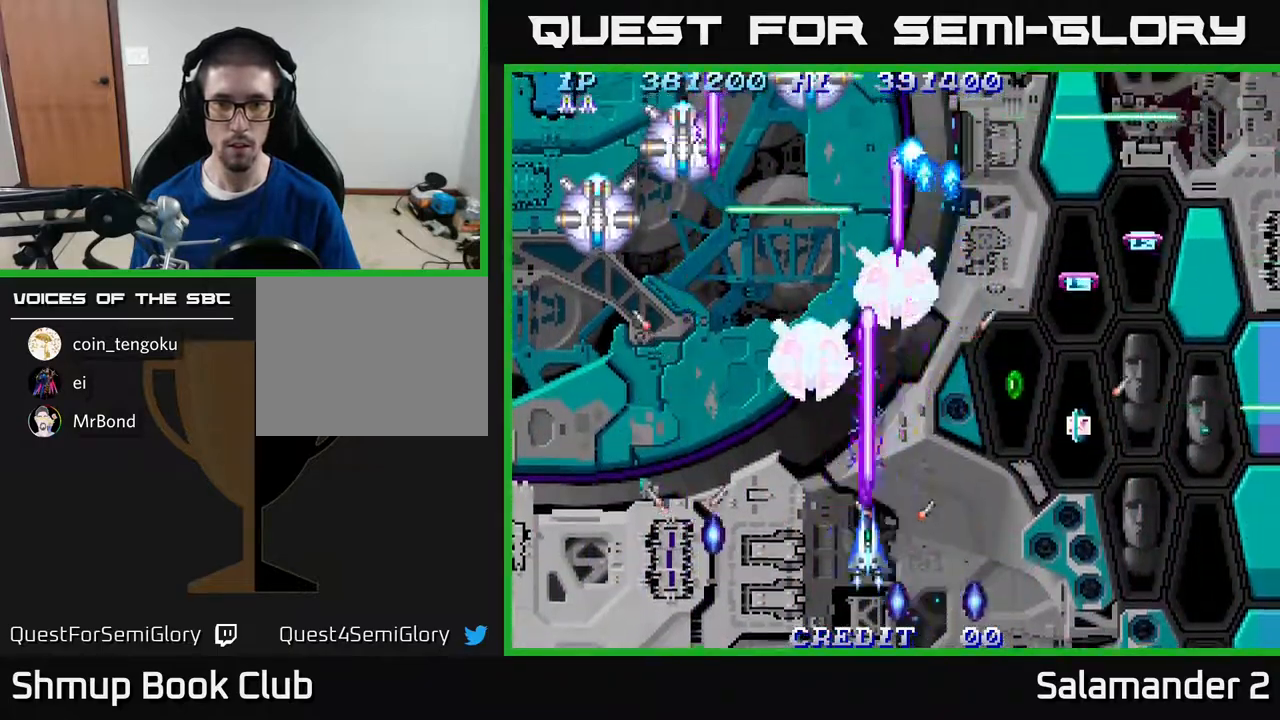
{"buttons": ["A", "DPAD_RIGHT"], "right_stick": "center", "events": [[150, "DPAD_LEFT", "up"], [150, "DPAD_RIGHT", "down"], [250, "DPAD_DOWN", "down"], [283, "DPAD_RIGHT", "up"], [317, "DPAD_DOWN", "up"], [367, "DPAD_LEFT", "down"], [433, "DPAD_LEFT", "up"], [467, "DPAD_RIGHT", "down"]]}
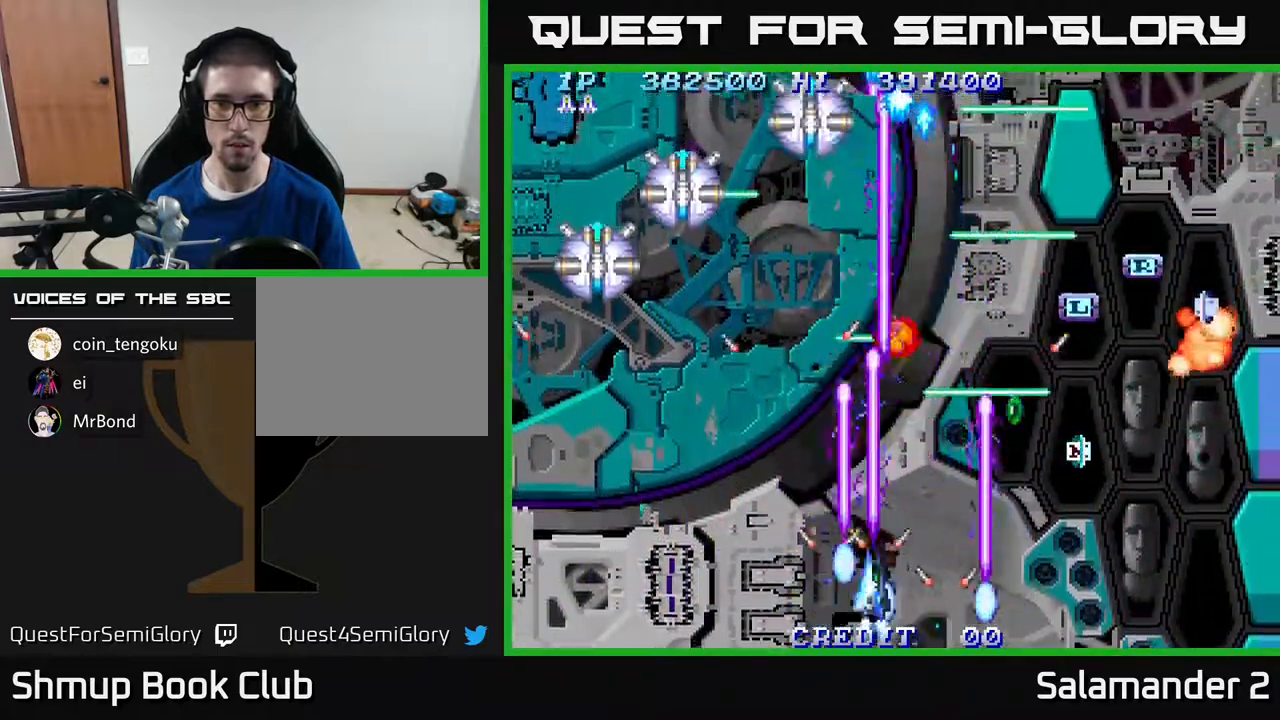
{"buttons": ["A", "DPAD_LEFT"], "right_stick": "center", "events": [[67, "DPAD_RIGHT", "up"], [100, "DPAD_LEFT", "down"], [233, "DPAD_LEFT", "up"], [250, "DPAD_RIGHT", "down"], [350, "DPAD_RIGHT", "up"], [383, "DPAD_LEFT", "down"]]}
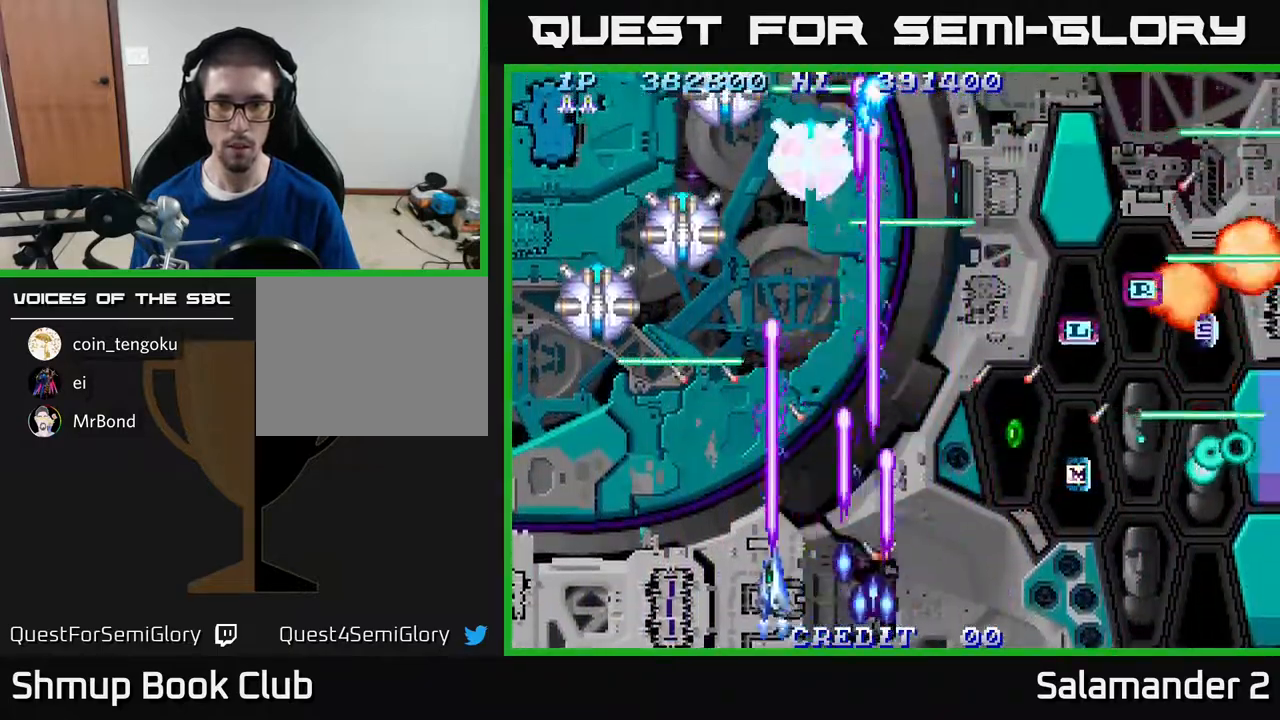
{"buttons": ["A"], "right_stick": "center", "events": [[317, "DPAD_LEFT", "up"], [350, "DPAD_RIGHT", "down"], [367, "DPAD_UP", "down"], [417, "DPAD_UP", "up"], [500, "DPAD_RIGHT", "up"]]}
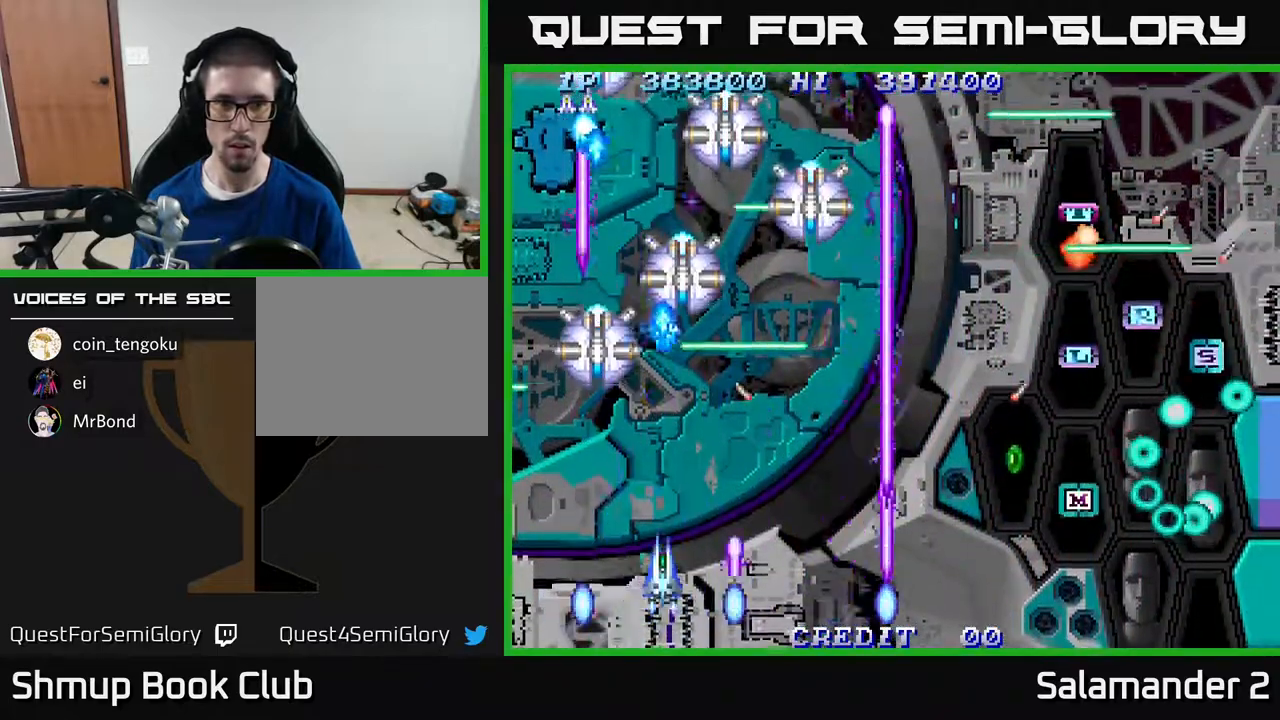
{"buttons": ["A", "DPAD_UP", "DPAD_RIGHT"], "right_stick": "center", "events": [[33, "DPAD_LEFT", "down"], [150, "DPAD_LEFT", "up"], [183, "DPAD_RIGHT", "down"], [350, "DPAD_RIGHT", "up"], [383, "DPAD_LEFT", "down"], [483, "DPAD_LEFT", "up"], [483, "DPAD_UP", "down"], [500, "DPAD_RIGHT", "down"]]}
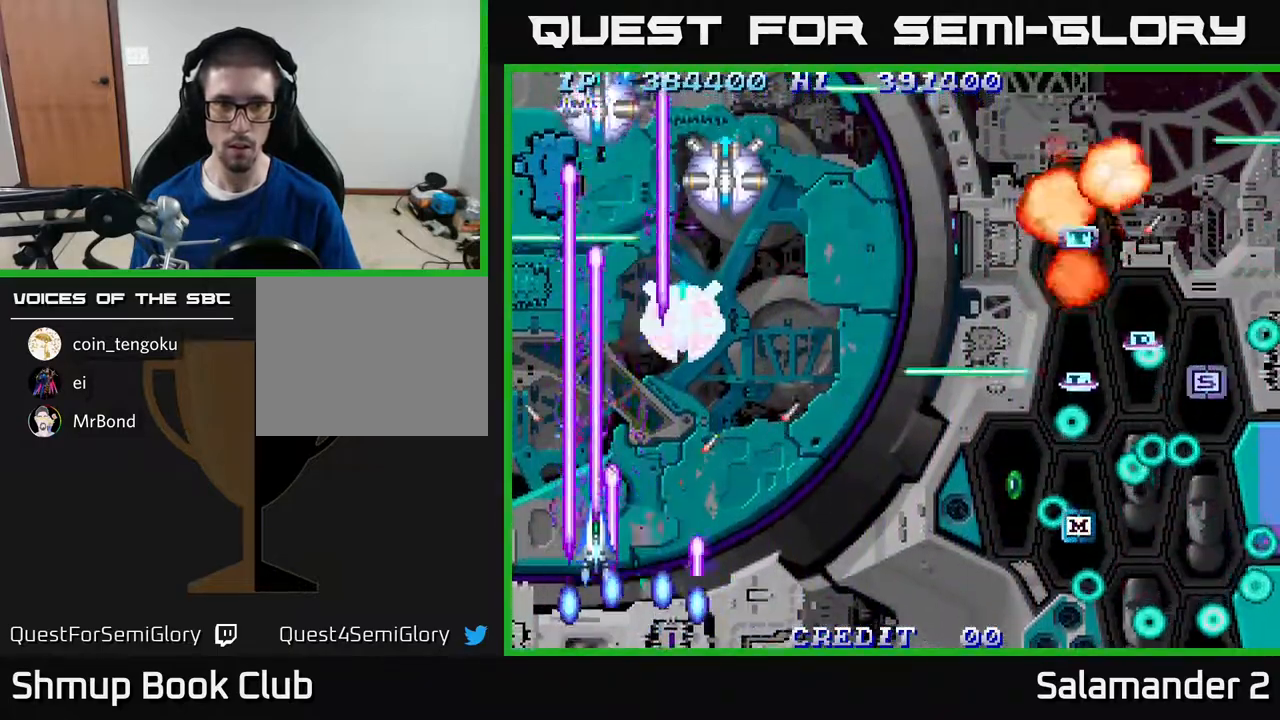
{"buttons": ["A"], "right_stick": "center", "events": [[33, "DPAD_UP", "up"], [150, "DPAD_RIGHT", "up"], [383, "DPAD_RIGHT", "down"], [417, "DPAD_RIGHT", "up"]]}
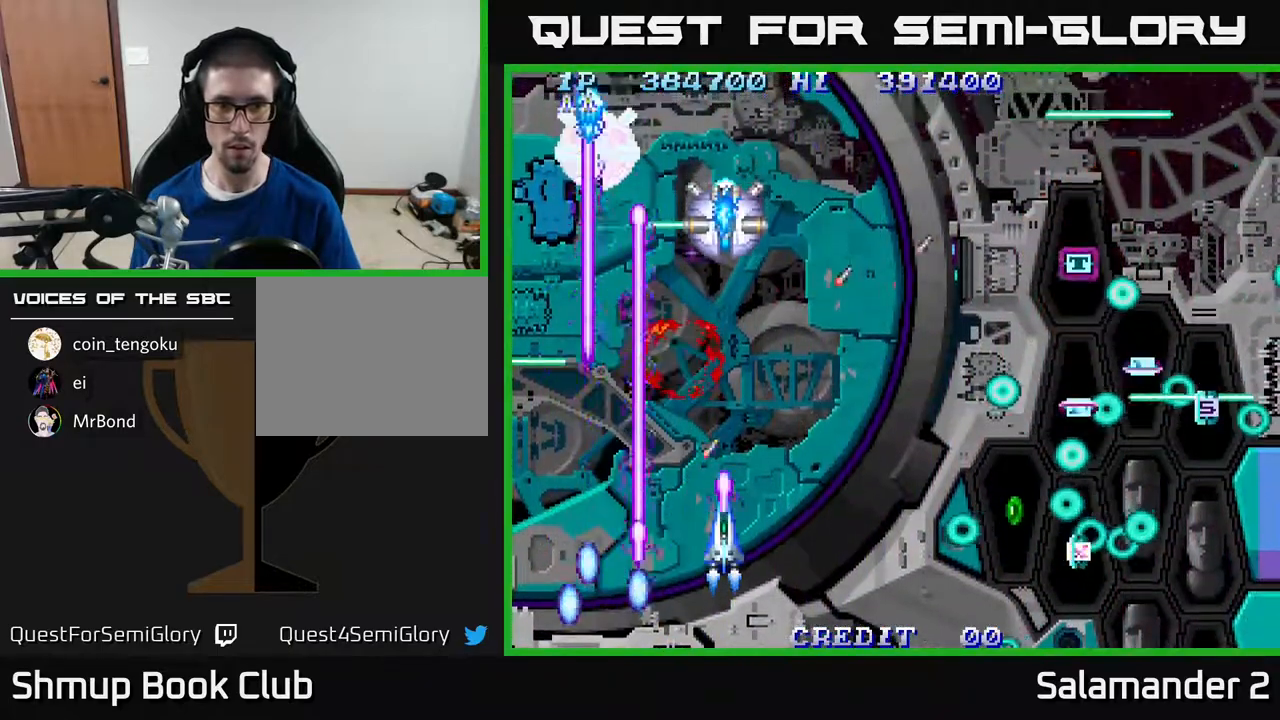
{"buttons": ["A"], "right_stick": "center", "events": []}
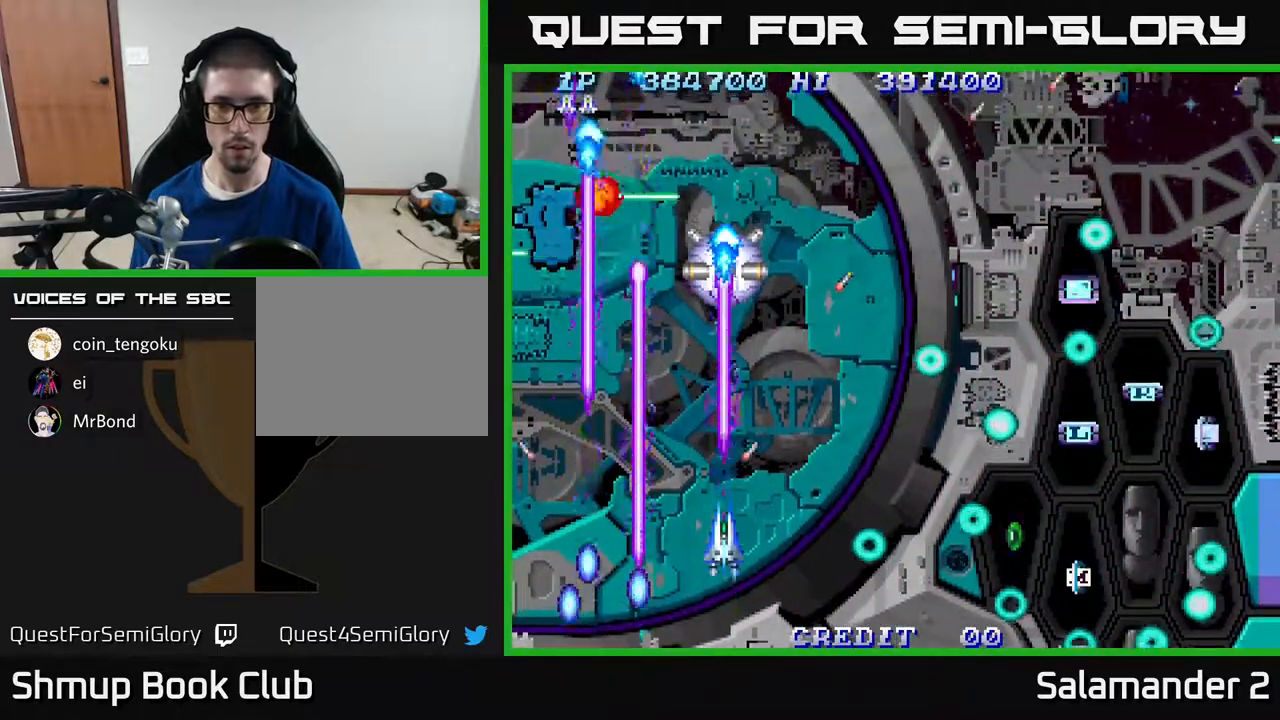
{"buttons": ["A", "DPAD_RIGHT"], "right_stick": "center", "events": [[67, "DPAD_UP", "down"], [133, "DPAD_RIGHT", "down"], [150, "DPAD_UP", "up"], [183, "DPAD_UP", "down"], [217, "DPAD_UP", "up"], [233, "DPAD_RIGHT", "up"], [417, "DPAD_RIGHT", "down"]]}
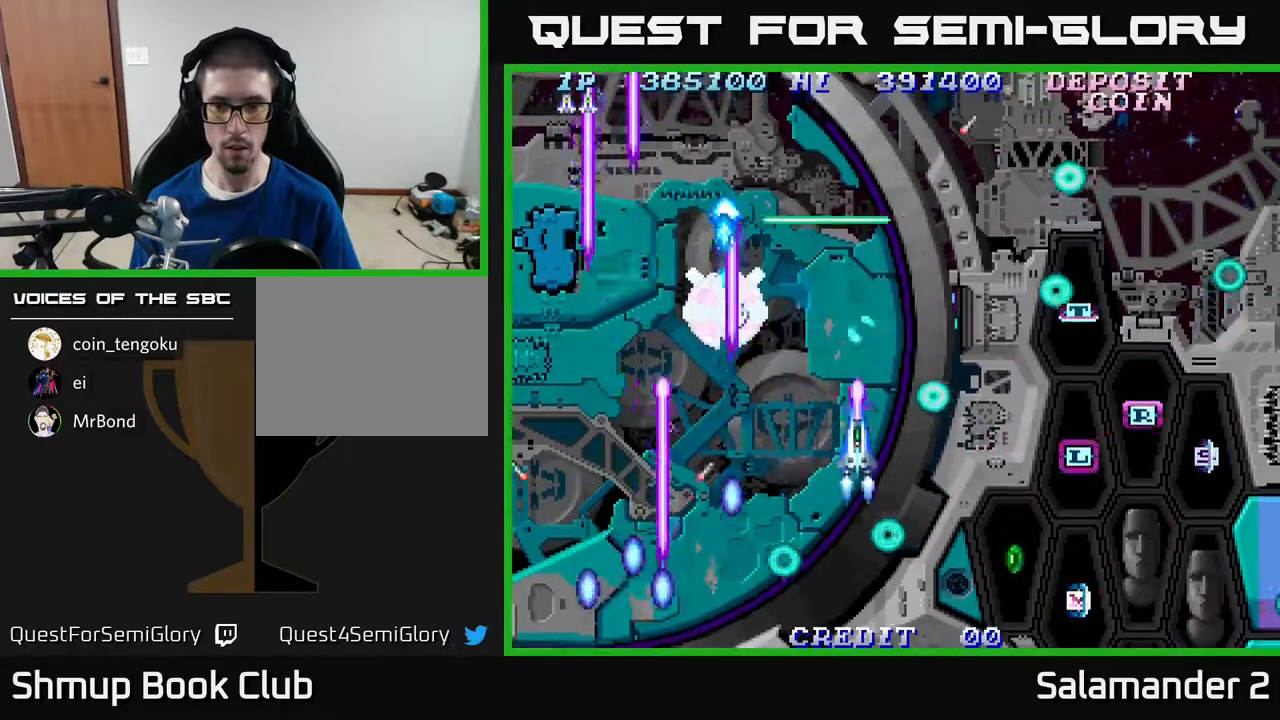
{"buttons": ["A", "DPAD_DOWN"], "right_stick": "center", "events": [[233, "DPAD_RIGHT", "up"], [433, "DPAD_RIGHT", "down"], [450, "DPAD_DOWN", "down"], [467, "DPAD_RIGHT", "up"]]}
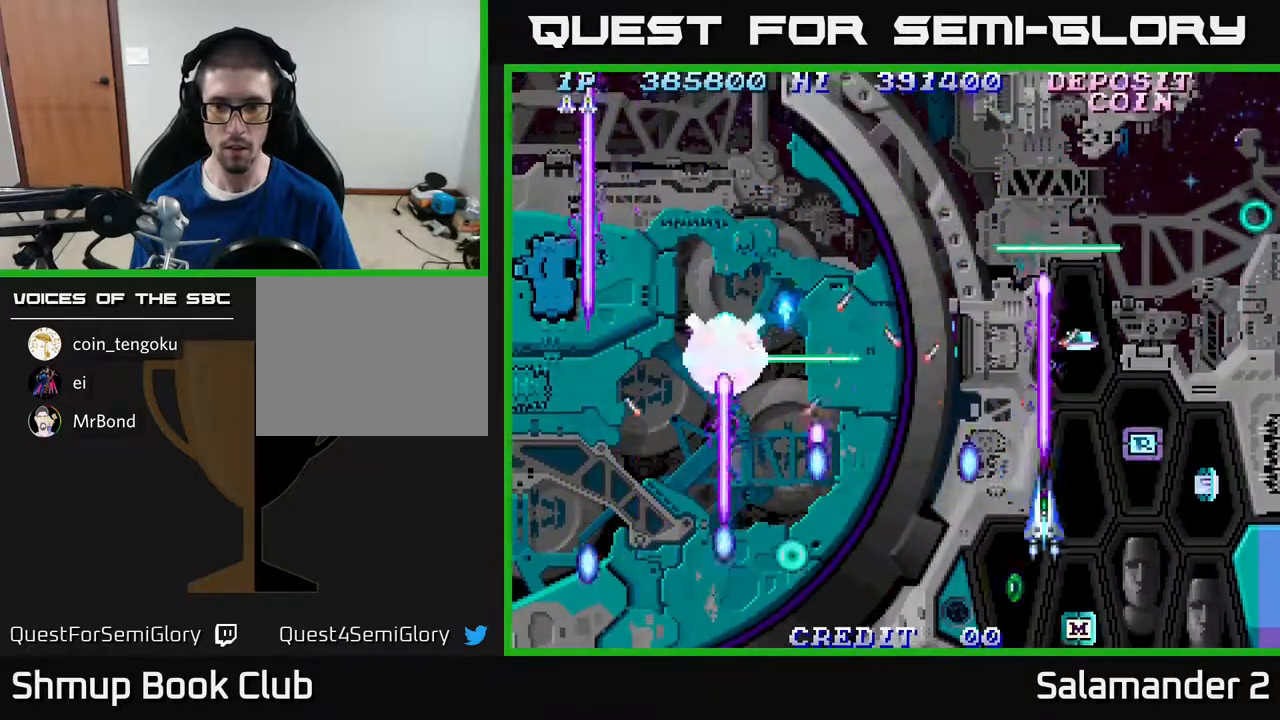
{"buttons": ["A", "DPAD_LEFT"], "right_stick": "center", "events": [[33, "DPAD_DOWN", "up"], [50, "DPAD_LEFT", "down"], [117, "DPAD_LEFT", "up"], [283, "DPAD_DOWN", "down"], [317, "DPAD_RIGHT", "down"], [367, "DPAD_RIGHT", "up"], [383, "DPAD_DOWN", "up"], [400, "DPAD_LEFT", "down"]]}
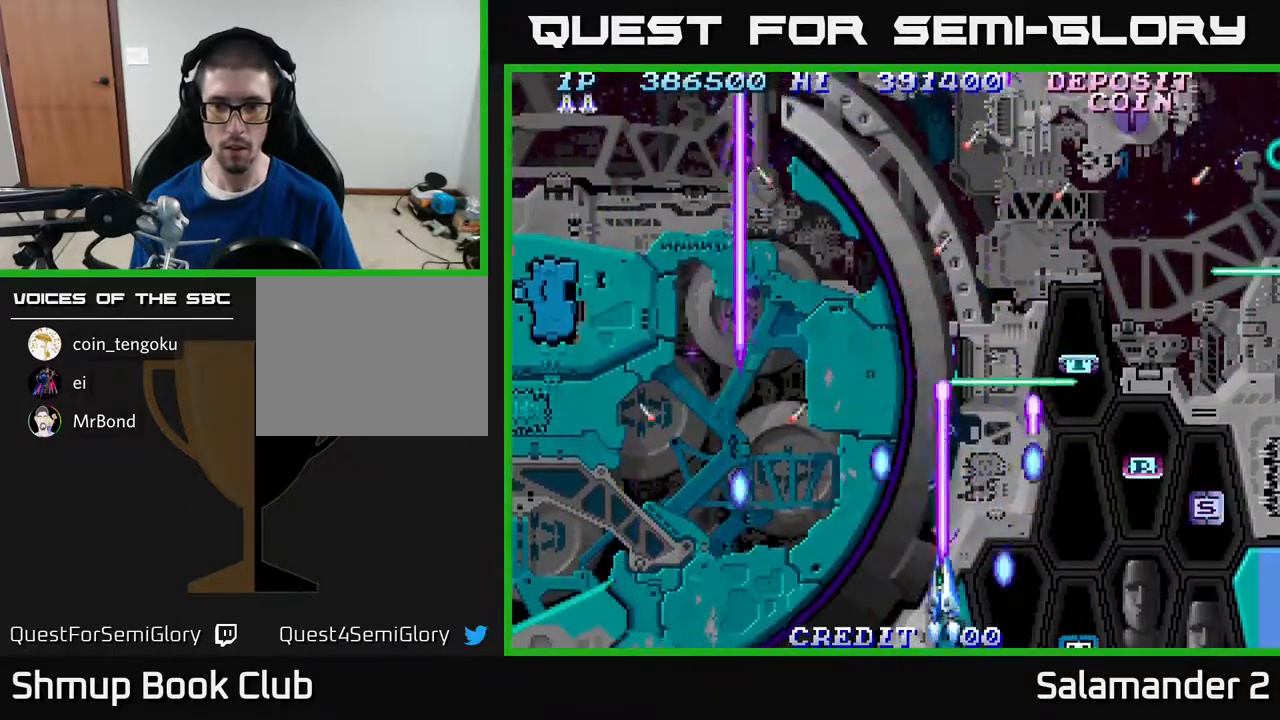
{"buttons": ["A", "DPAD_UP", "DPAD_LEFT"], "right_stick": "center", "events": [[167, "DPAD_LEFT", "up"], [317, "DPAD_LEFT", "down"], [450, "DPAD_UP", "down"]]}
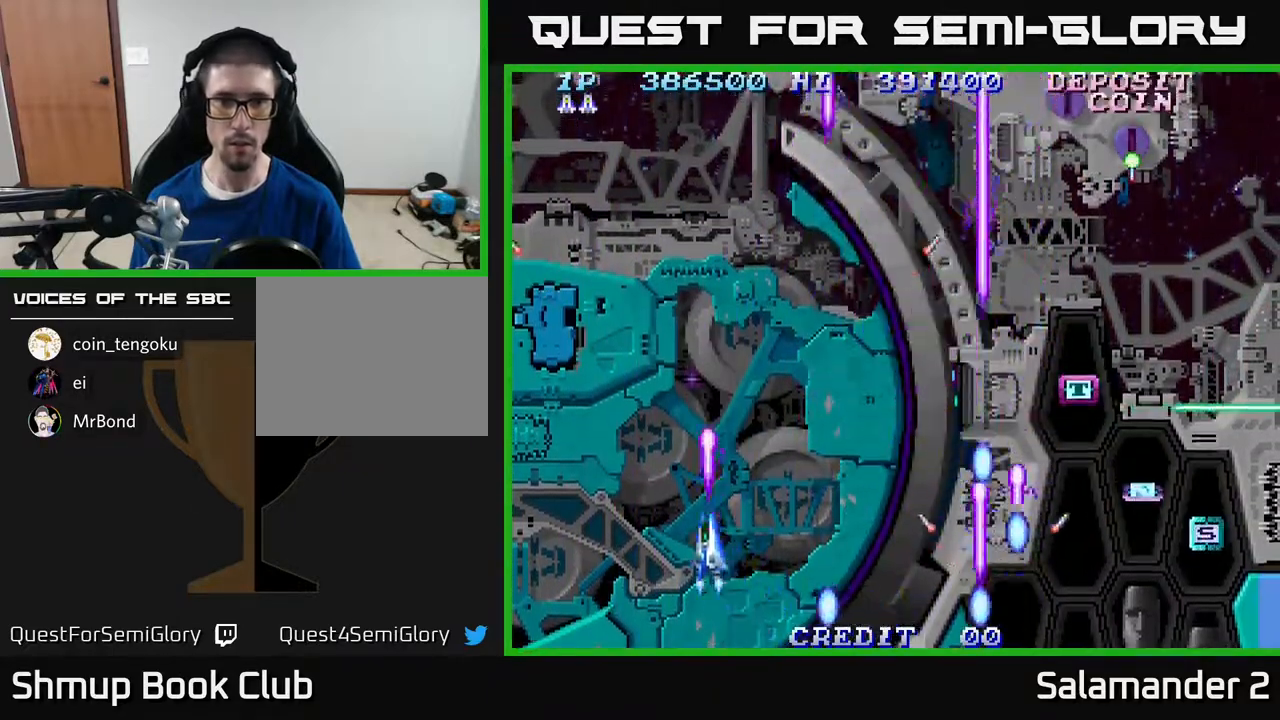
{"buttons": ["A", "DPAD_RIGHT"], "right_stick": "center", "events": [[50, "DPAD_LEFT", "up"], [67, "DPAD_LEFT", "down"], [150, "DPAD_UP", "up"], [300, "DPAD_LEFT", "up"], [333, "DPAD_RIGHT", "down"], [350, "DPAD_UP", "down"], [467, "DPAD_UP", "up"]]}
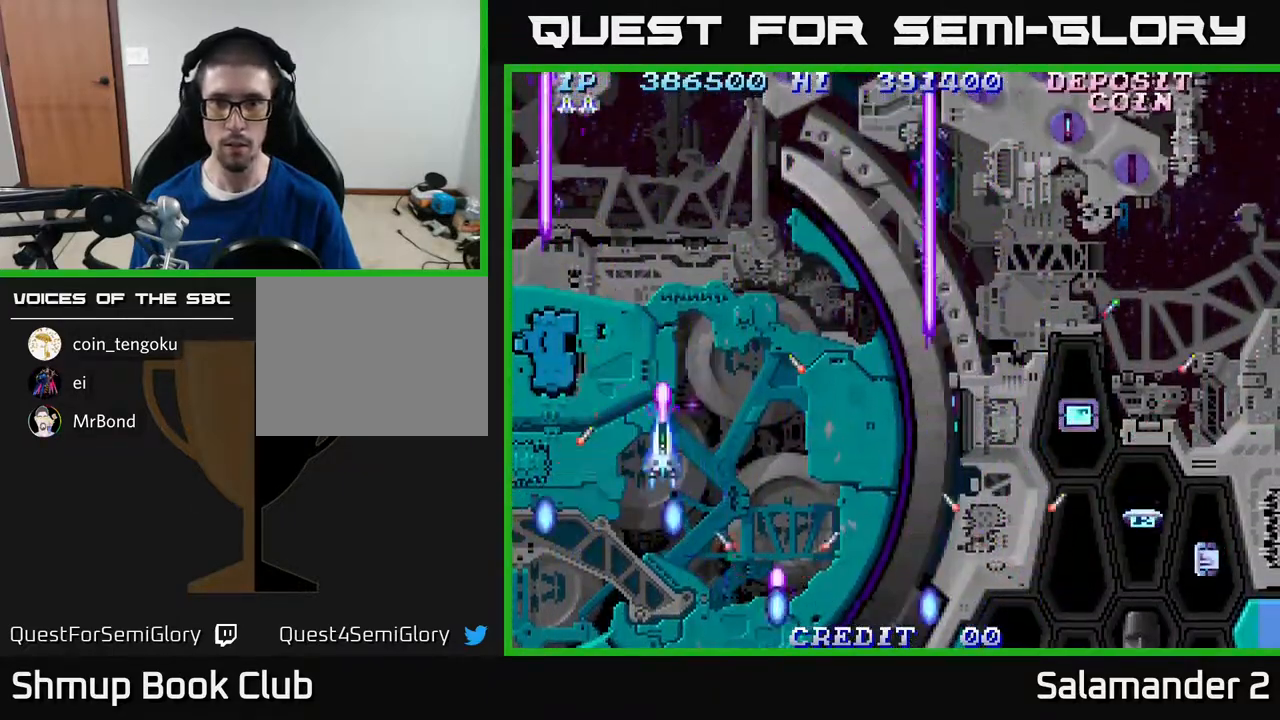
{"buttons": ["A"], "right_stick": "center", "events": [[150, "DPAD_UP", "down"], [167, "DPAD_RIGHT", "up"], [267, "DPAD_RIGHT", "down"], [350, "DPAD_UP", "up"], [400, "DPAD_UP", "down"], [433, "DPAD_RIGHT", "up"], [500, "DPAD_UP", "up"]]}
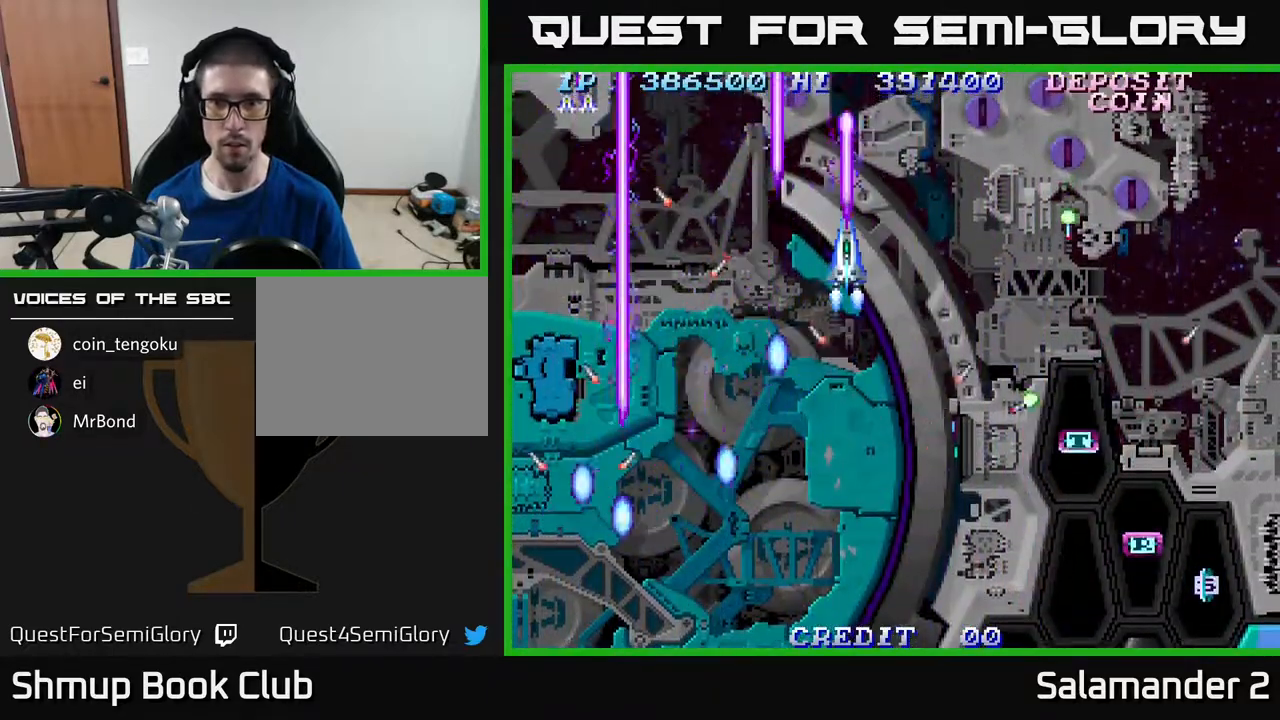
{"buttons": ["A", "DPAD_DOWN"], "right_stick": "center", "events": [[200, "DPAD_RIGHT", "down"], [367, "DPAD_RIGHT", "up"], [483, "DPAD_DOWN", "down"]]}
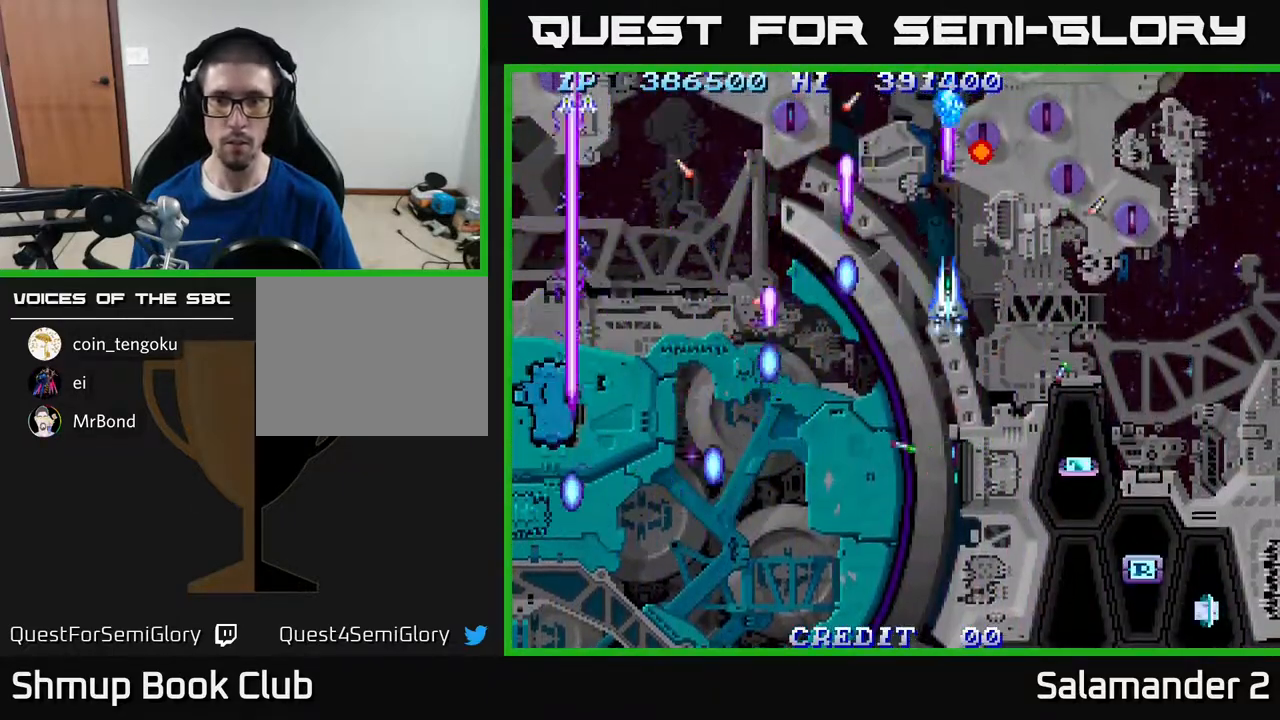
{"buttons": ["A", "DPAD_DOWN", "DPAD_RIGHT"], "right_stick": "center", "events": [[50, "DPAD_RIGHT", "down"], [83, "DPAD_DOWN", "up"], [217, "DPAD_RIGHT", "up"], [367, "DPAD_RIGHT", "down"], [417, "DPAD_DOWN", "down"]]}
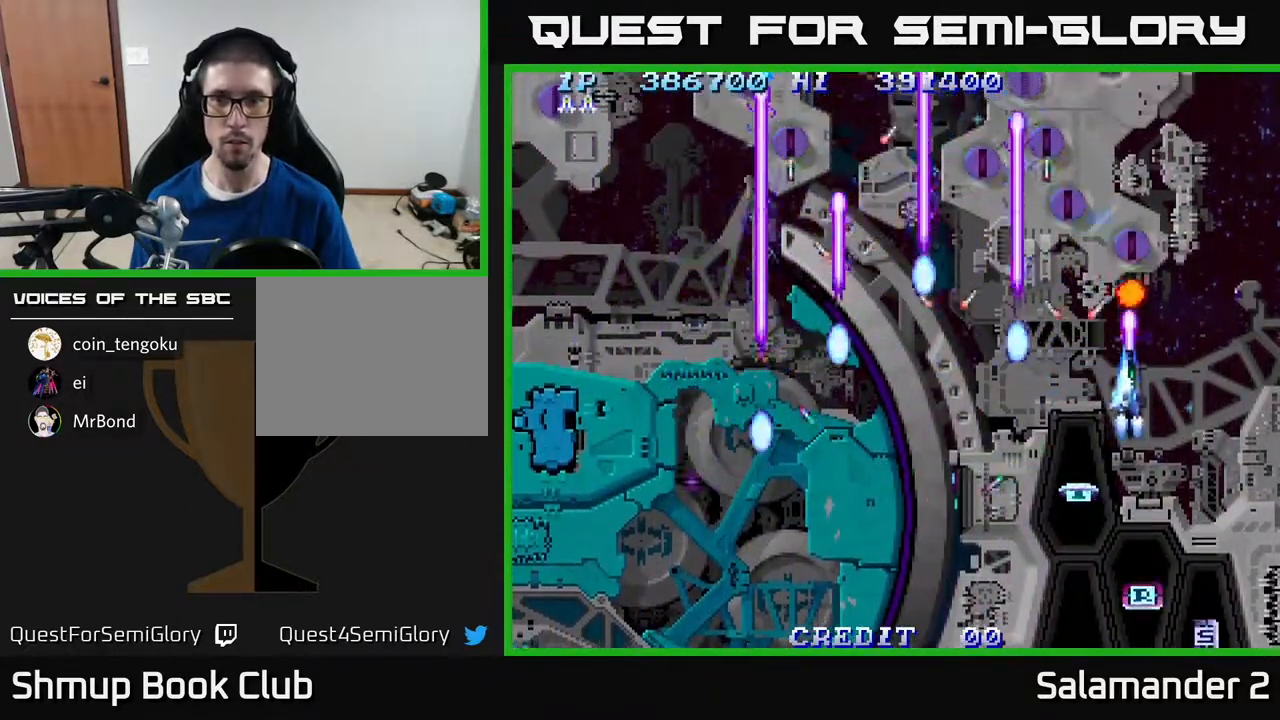
{"buttons": ["A"], "right_stick": "center", "events": [[50, "DPAD_DOWN", "up"], [50, "DPAD_RIGHT", "up"], [167, "DPAD_DOWN", "down"], [183, "DPAD_DOWN", "up"]]}
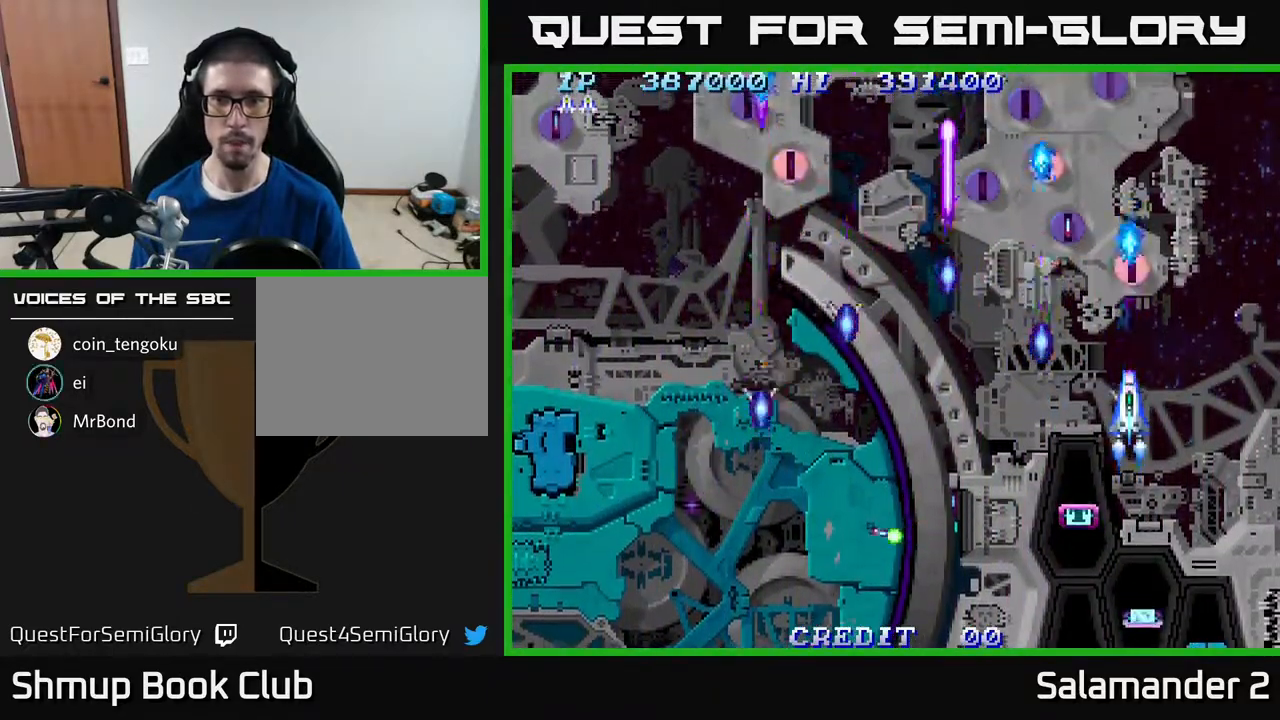
{"buttons": ["A"], "right_stick": "center", "events": []}
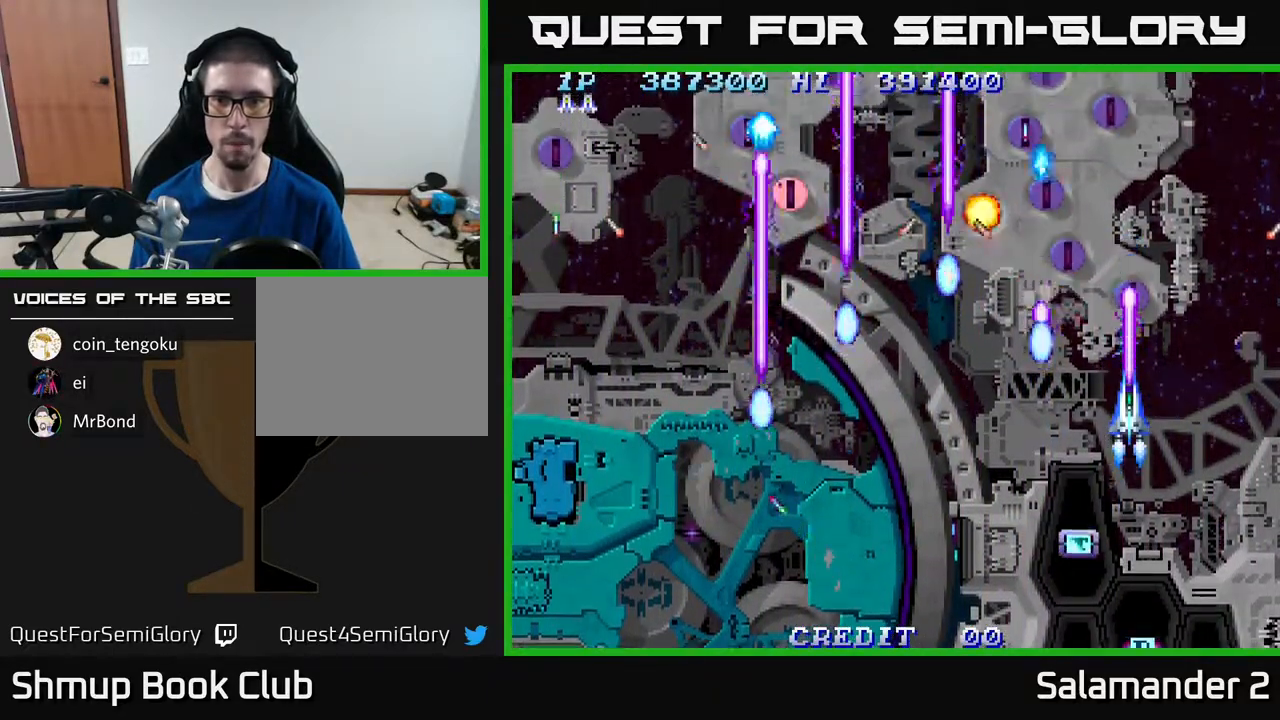
{"buttons": ["A"], "right_stick": "center", "events": []}
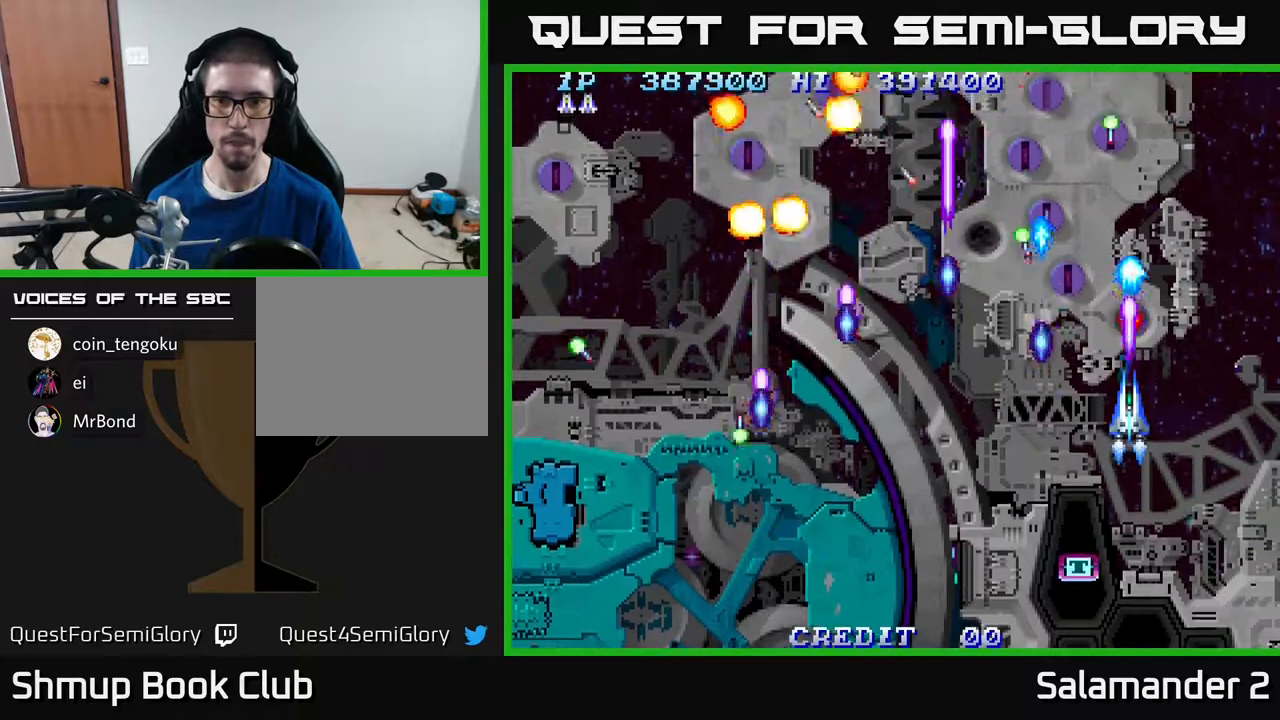
{"buttons": ["A"], "right_stick": "center", "events": []}
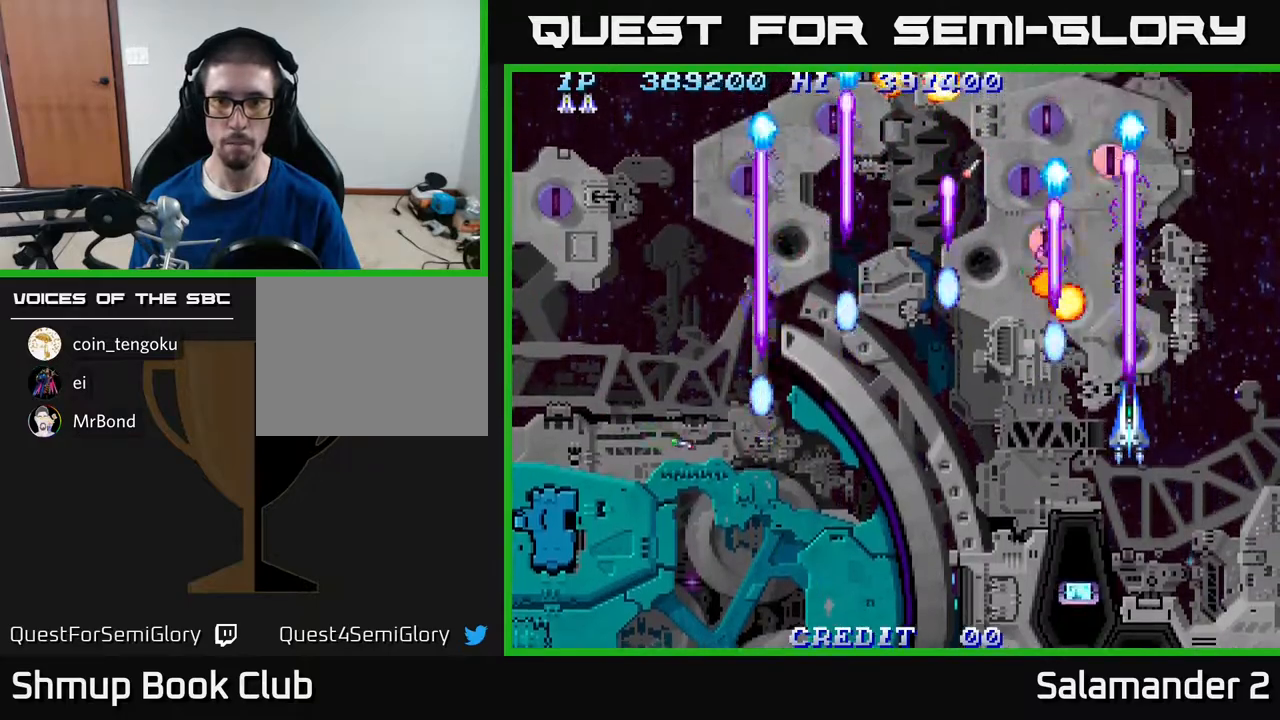
{"buttons": ["A"], "right_stick": "center", "events": [[50, "DPAD_DOWN", "down"], [100, "DPAD_DOWN", "up"], [283, "DPAD_LEFT", "down"], [483, "DPAD_LEFT", "up"]]}
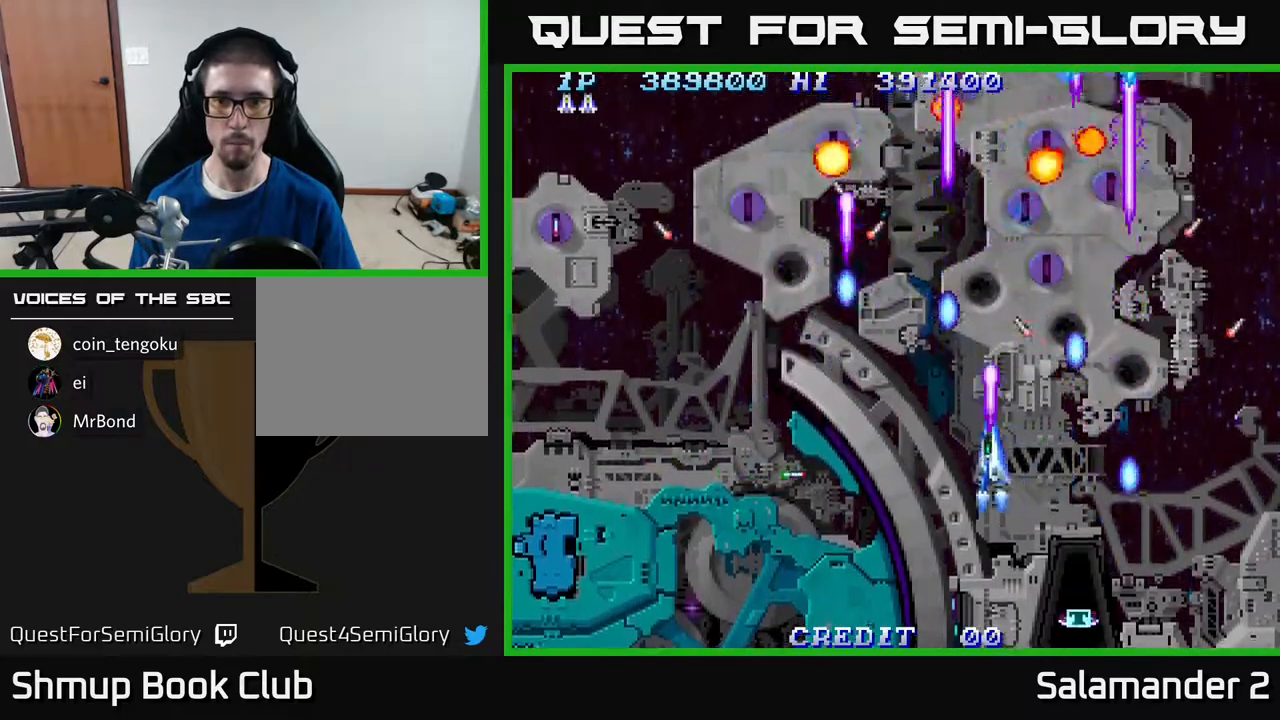
{"buttons": ["A", "DPAD_LEFT"], "right_stick": "center", "events": [[317, "DPAD_UP", "down"], [417, "DPAD_LEFT", "down"], [483, "DPAD_UP", "up"]]}
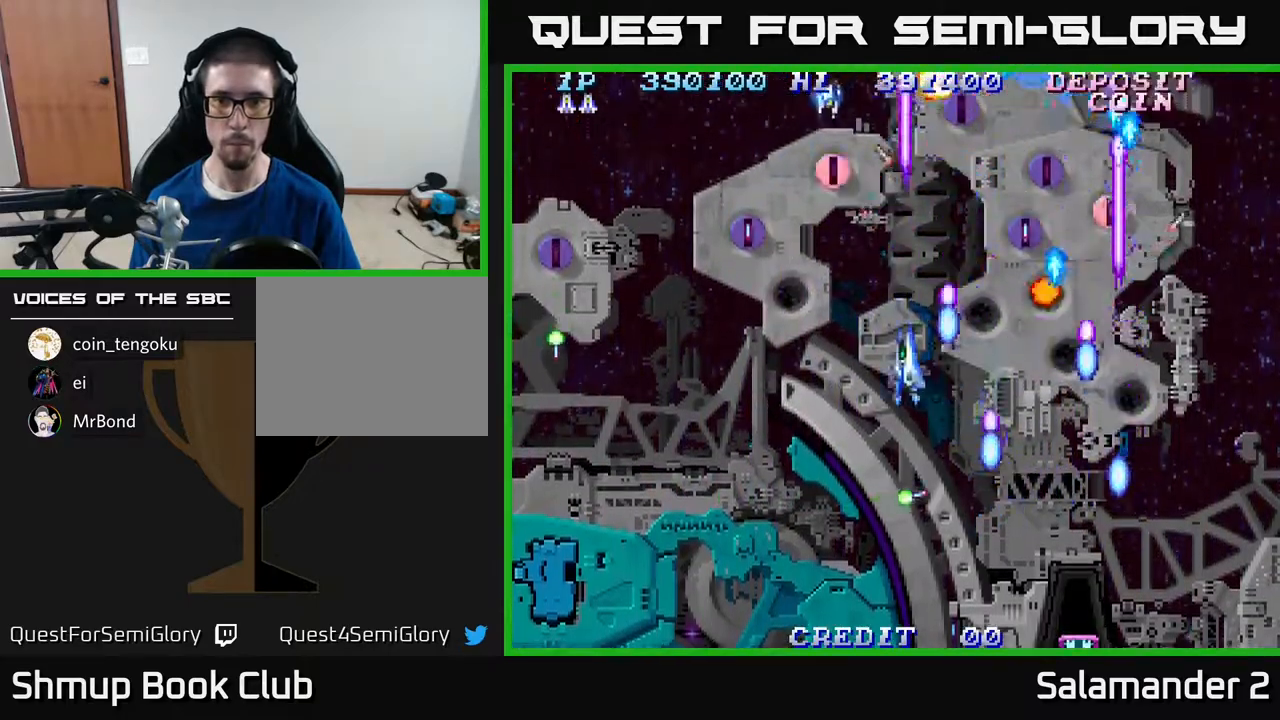
{"buttons": ["A", "DPAD_DOWN", "DPAD_LEFT"], "right_stick": "center", "events": [[100, "DPAD_DOWN", "down"]]}
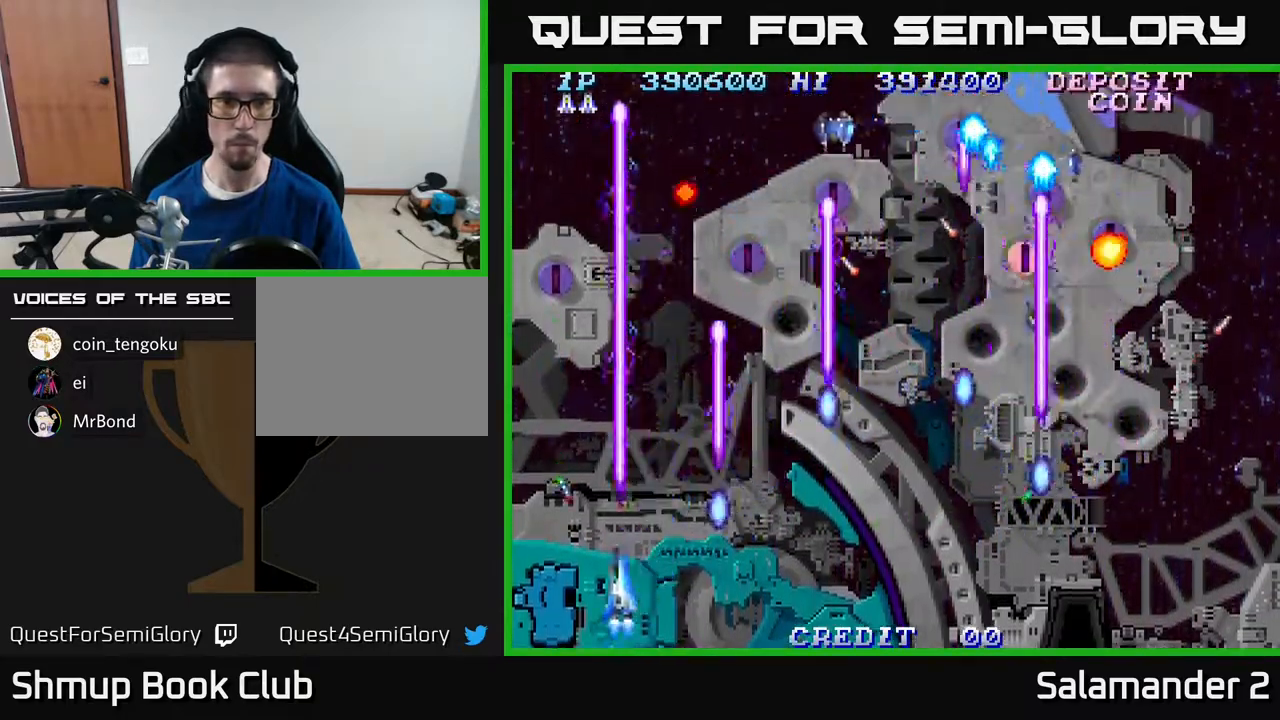
{"buttons": ["A", "DPAD_LEFT"], "right_stick": "center", "events": [[150, "DPAD_LEFT", "up"], [200, "DPAD_DOWN", "up"], [350, "DPAD_DOWN", "down"], [367, "DPAD_LEFT", "down"], [483, "DPAD_DOWN", "up"]]}
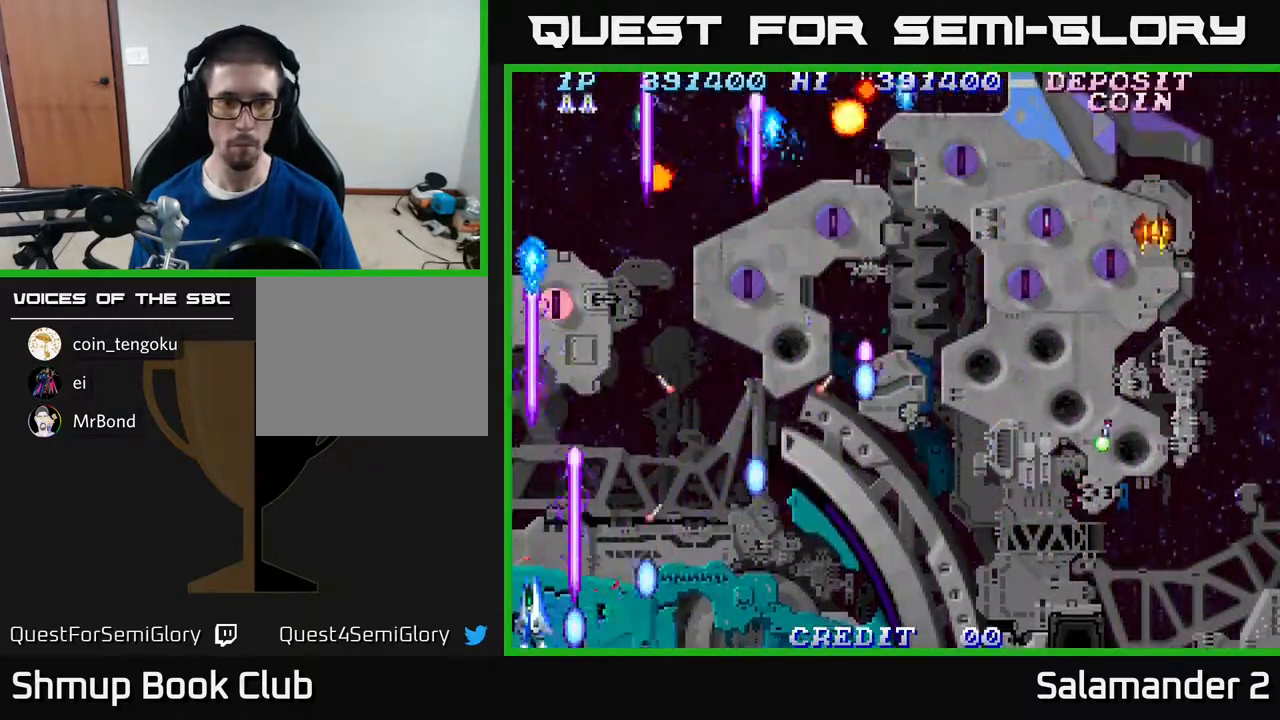
{"buttons": ["A", "DPAD_LEFT"], "right_stick": "center", "events": [[100, "DPAD_UP", "down"], [117, "DPAD_LEFT", "up"], [150, "DPAD_RIGHT", "down"], [300, "DPAD_RIGHT", "up"], [417, "DPAD_LEFT", "down"], [467, "DPAD_UP", "up"]]}
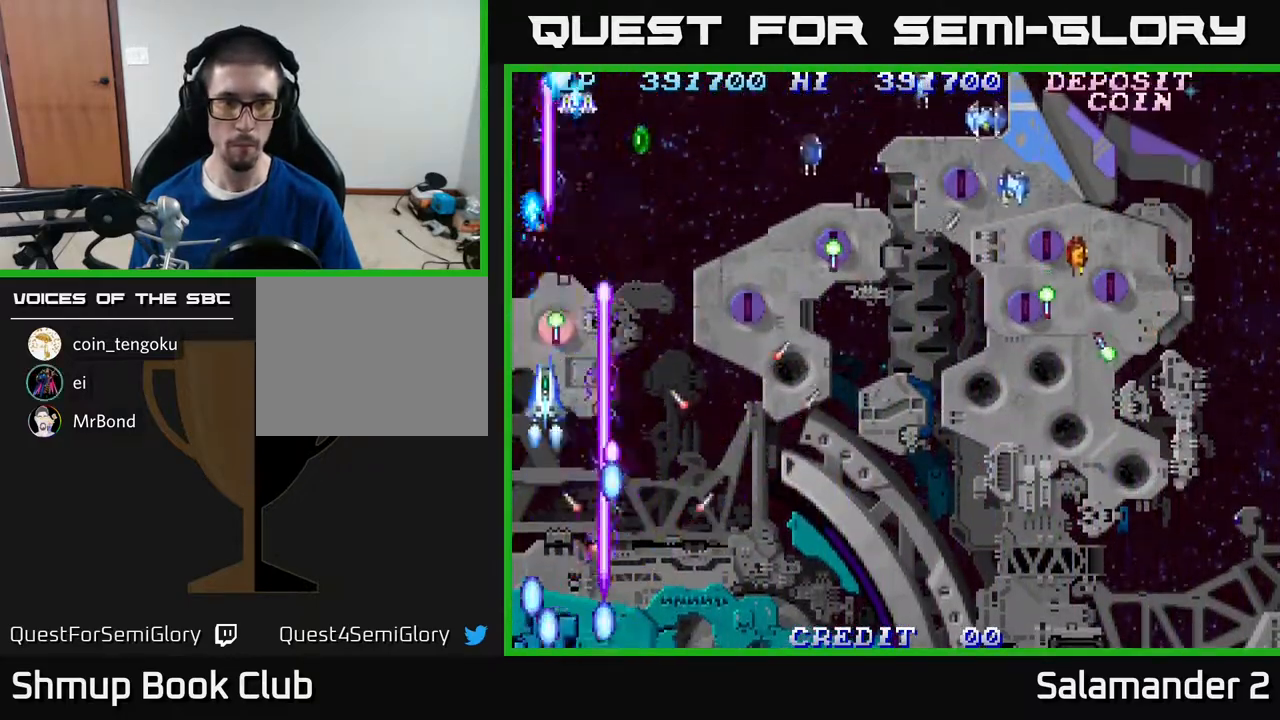
{"buttons": ["A", "DPAD_RIGHT"], "right_stick": "center", "events": [[17, "DPAD_DOWN", "down"], [33, "DPAD_LEFT", "up"], [217, "DPAD_RIGHT", "down"], [250, "DPAD_DOWN", "up"]]}
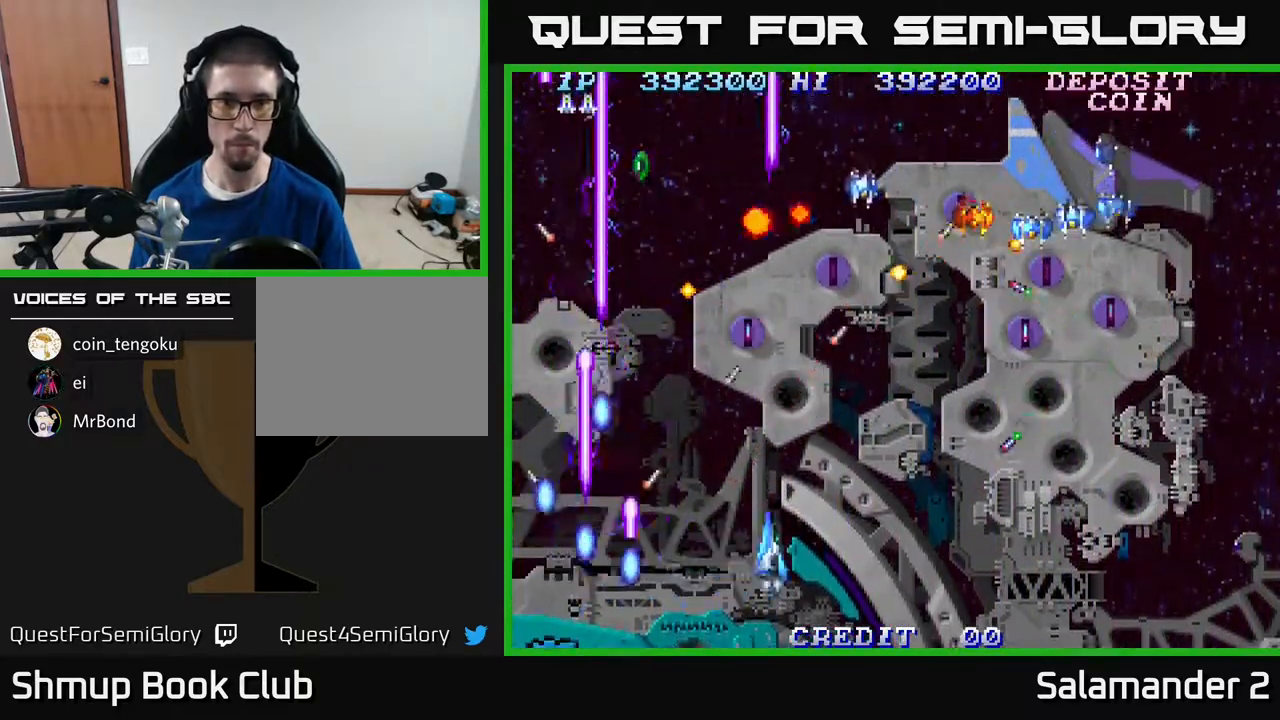
{"buttons": ["A", "DPAD_RIGHT"], "right_stick": "center", "events": [[133, "DPAD_DOWN", "down"], [283, "DPAD_DOWN", "up"]]}
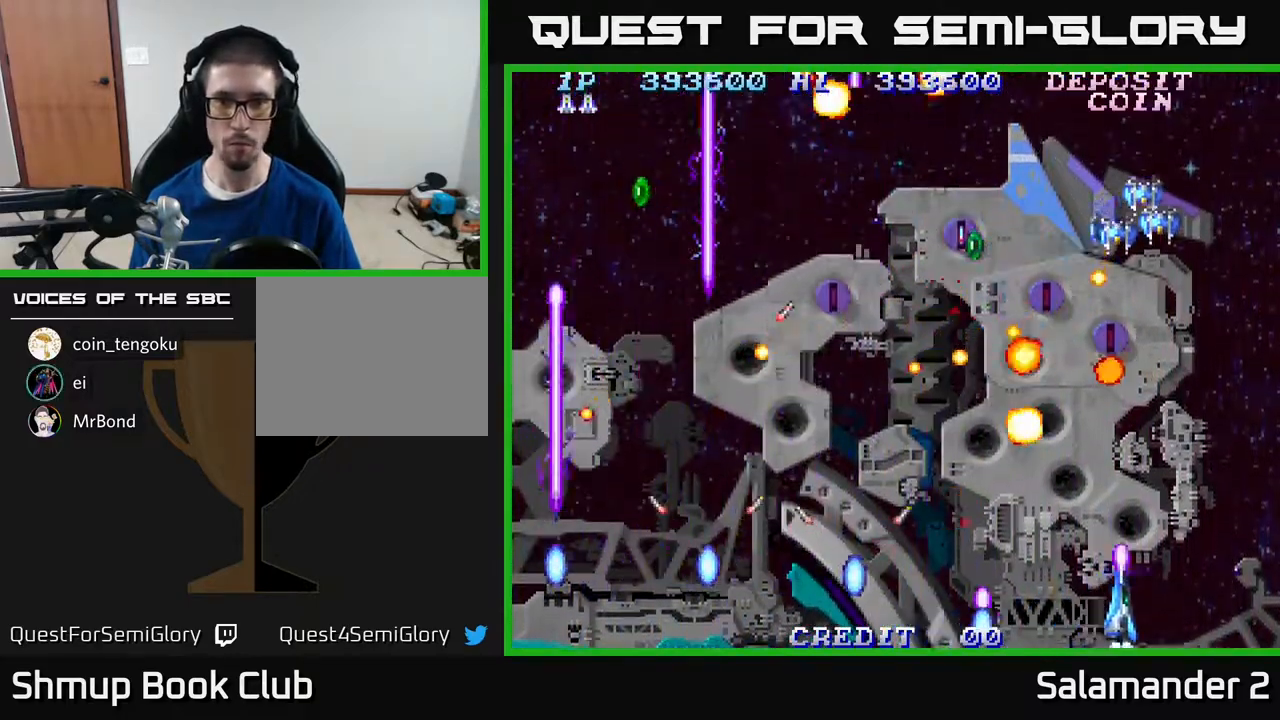
{"buttons": ["A", "DPAD_RIGHT"], "right_stick": "center"}
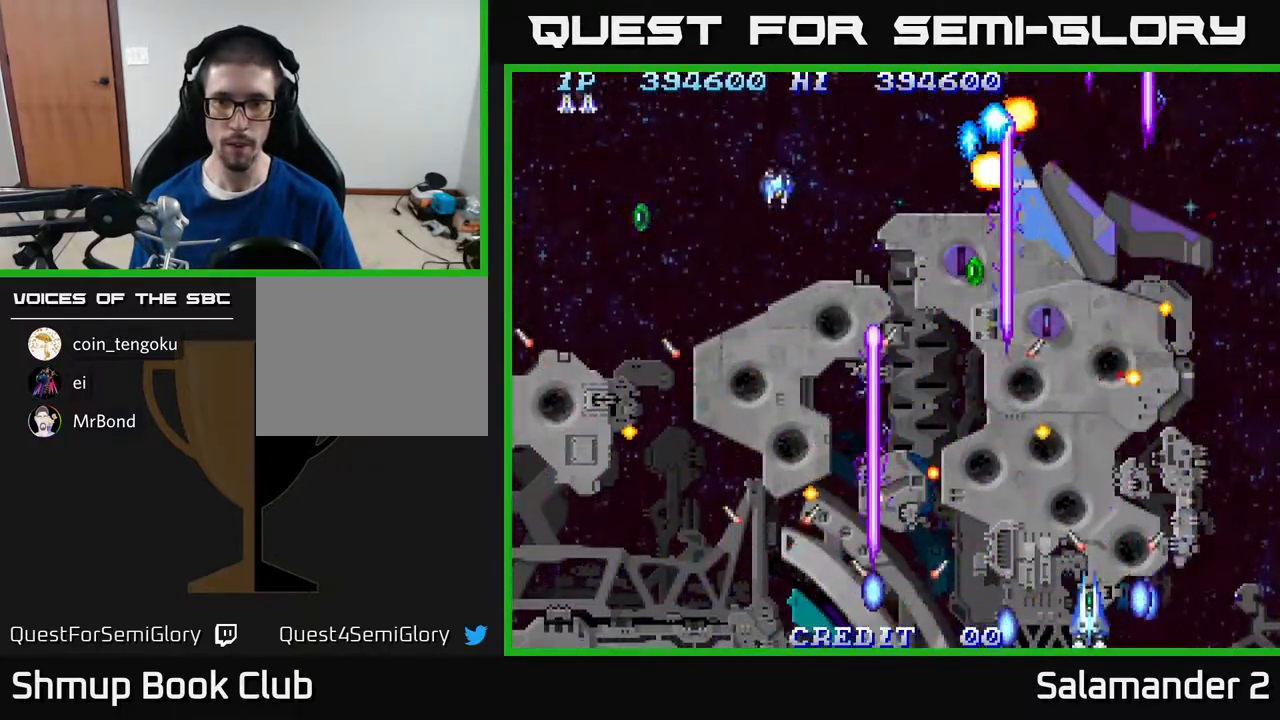
{"buttons": ["A"], "right_stick": "center", "events": [[133, "DPAD_RIGHT", "up"], [167, "DPAD_LEFT", "down"], [233, "DPAD_LEFT", "up"]]}